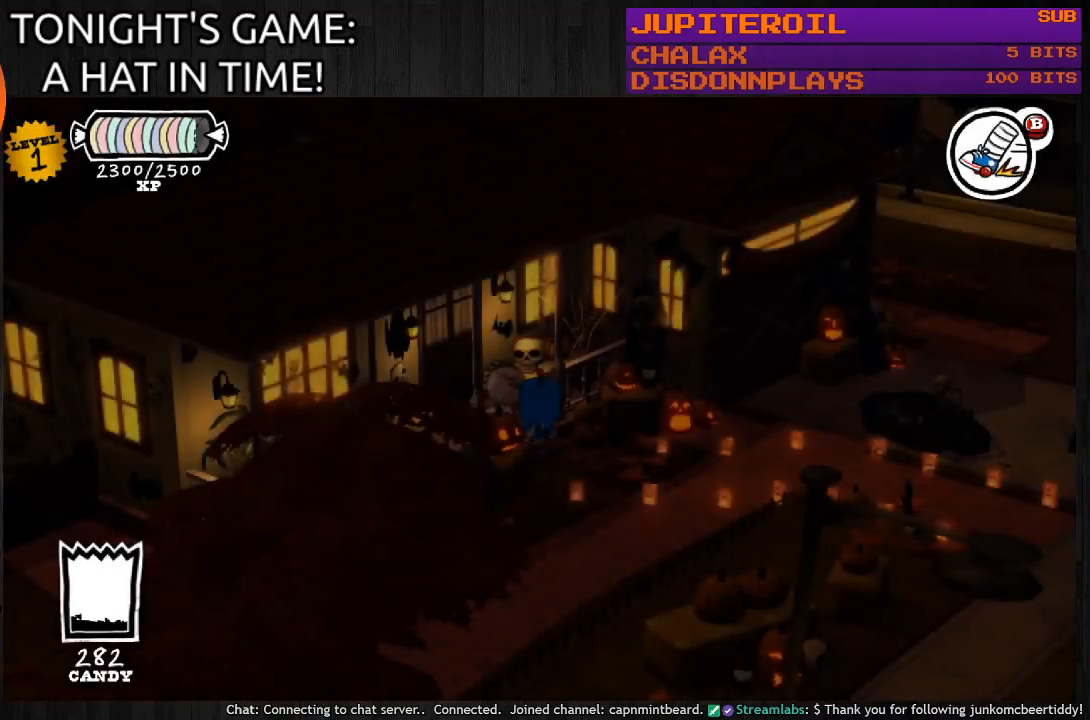
Gameplay with a controller (PlayStation layout); each line is a JSON object with the inputs held at the frame after it. "events" lists button and stick changes between this image and that frame as [ms after this image, input, new state], when the widget could be followed in between.
{"buttons": [], "left_stick": "down-right", "right_stick": "center", "events": [[300, "left_stick", "down-right"]]}
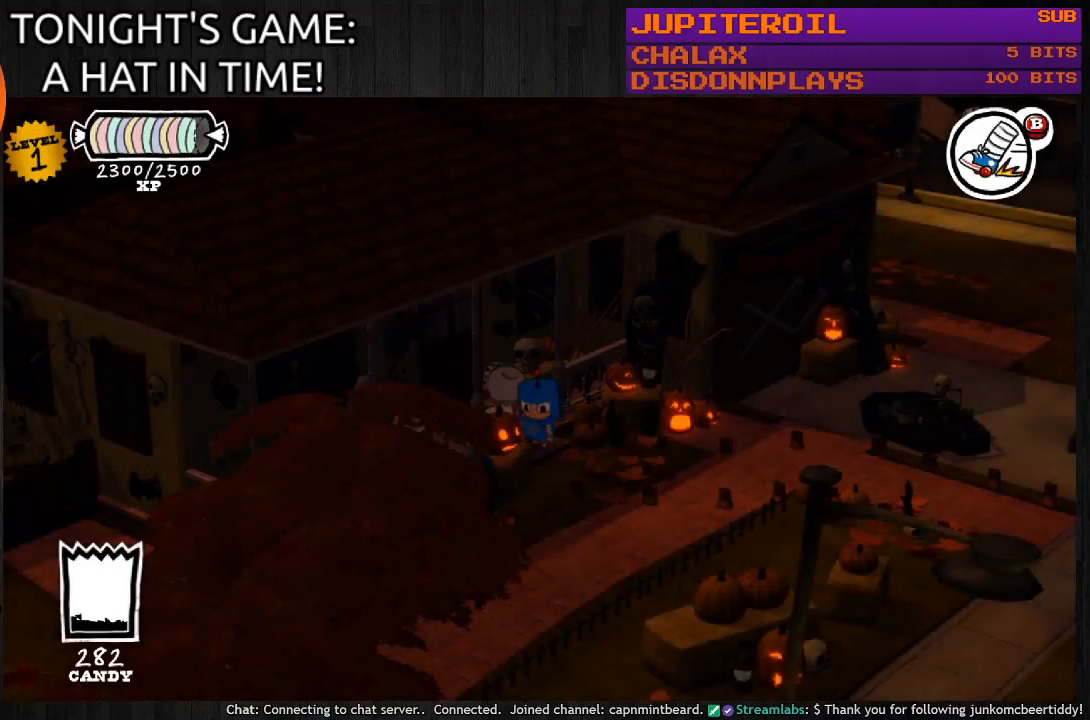
{"buttons": ["CIRCLE"], "left_stick": "right", "right_stick": "center", "events": [[133, "CIRCLE", "down"], [467, "left_stick", "right"]]}
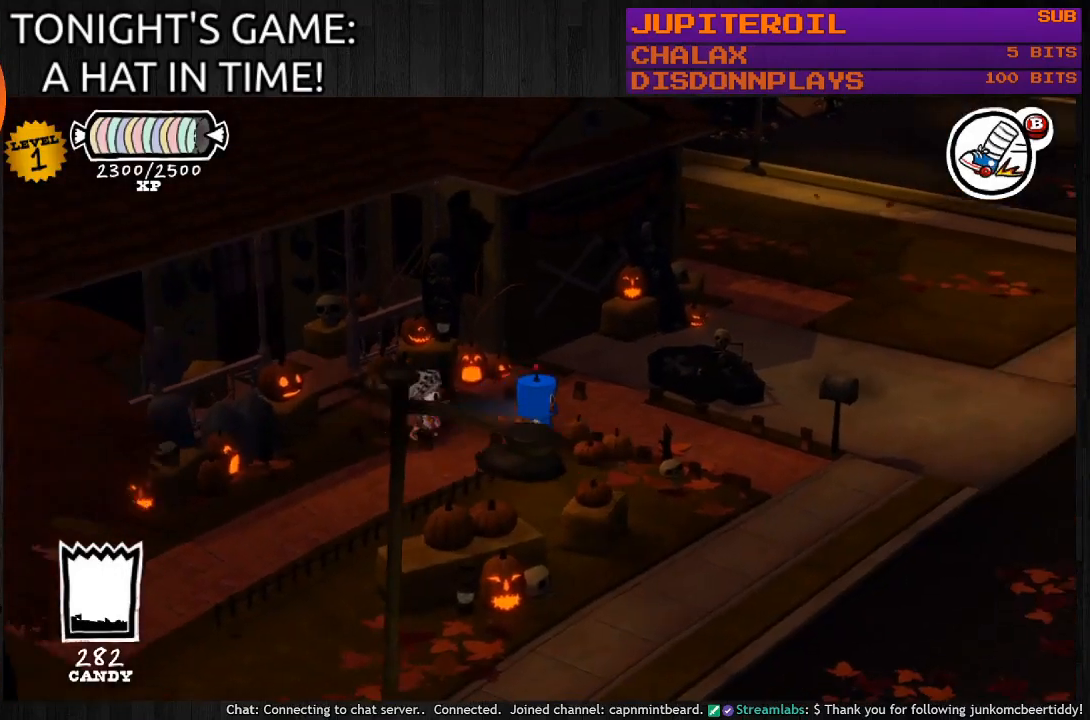
{"buttons": ["CIRCLE"], "left_stick": "down", "right_stick": "center", "events": [[200, "left_stick", "down-right"], [500, "left_stick", "down"]]}
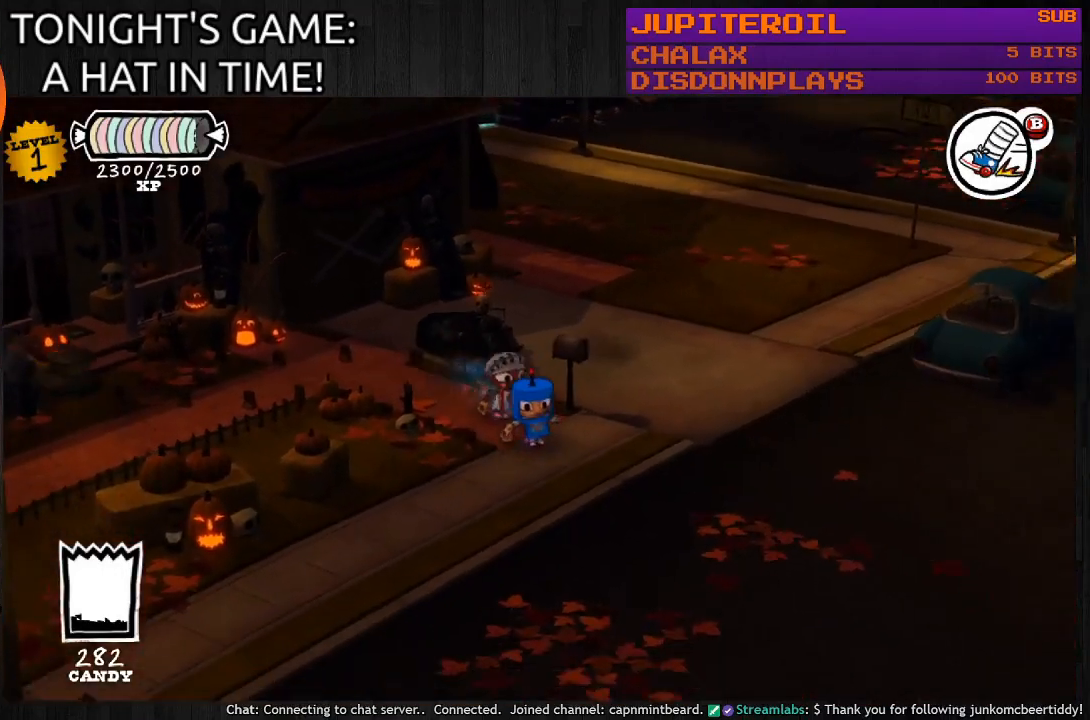
{"buttons": ["CIRCLE"], "left_stick": "down-left", "right_stick": "center", "events": [[200, "left_stick", "down-left"]]}
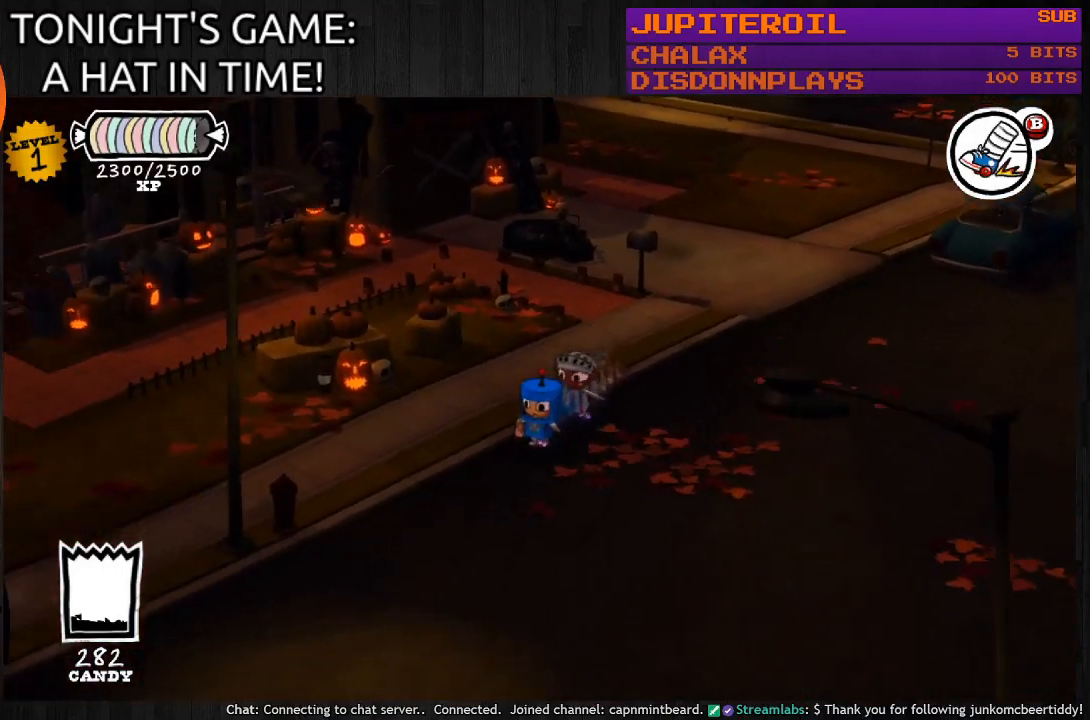
{"buttons": ["CIRCLE"], "left_stick": "down-left", "right_stick": "center", "events": []}
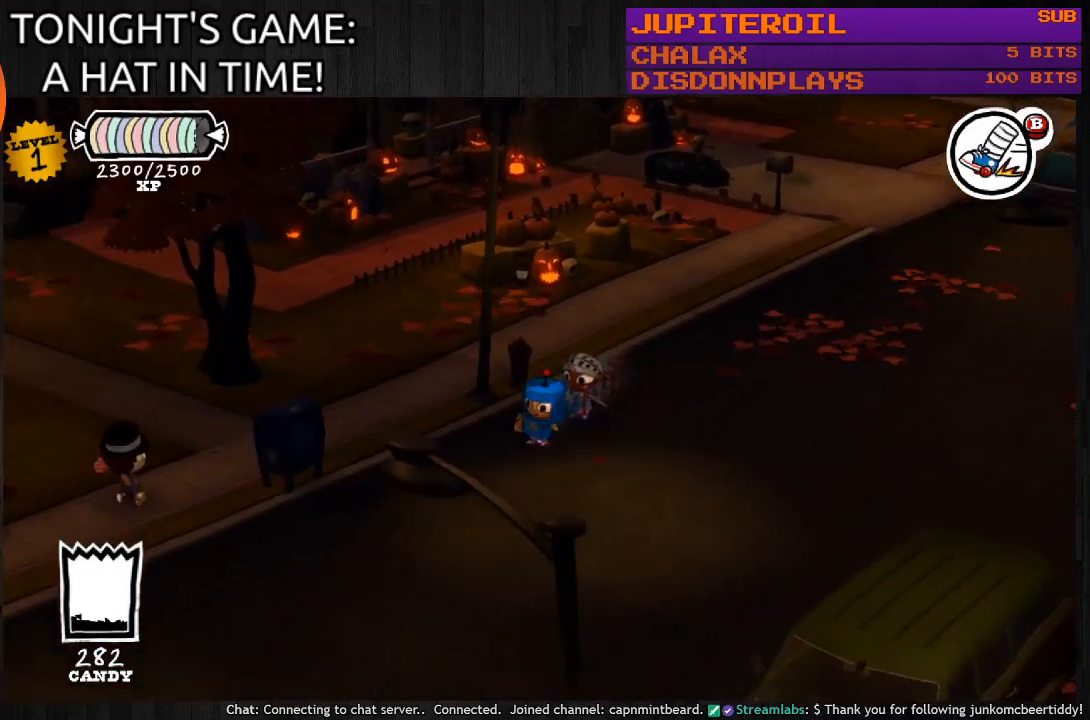
{"buttons": ["CIRCLE"], "left_stick": "down-left", "right_stick": "center", "events": []}
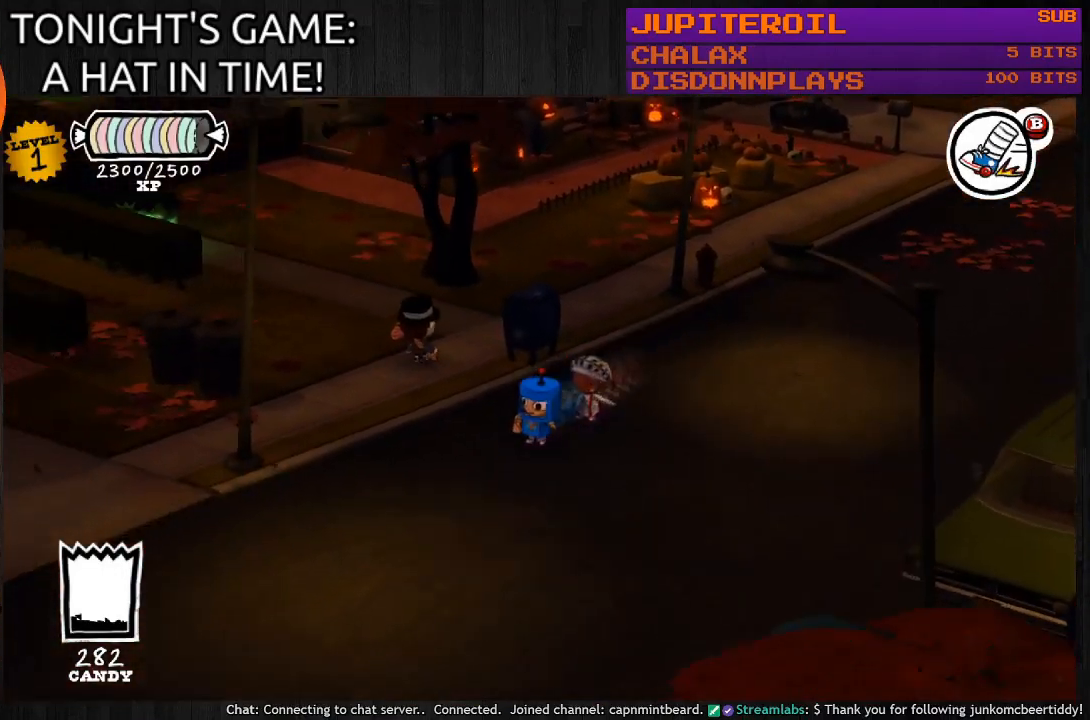
{"buttons": ["CIRCLE"], "left_stick": "down-left", "right_stick": "center", "events": []}
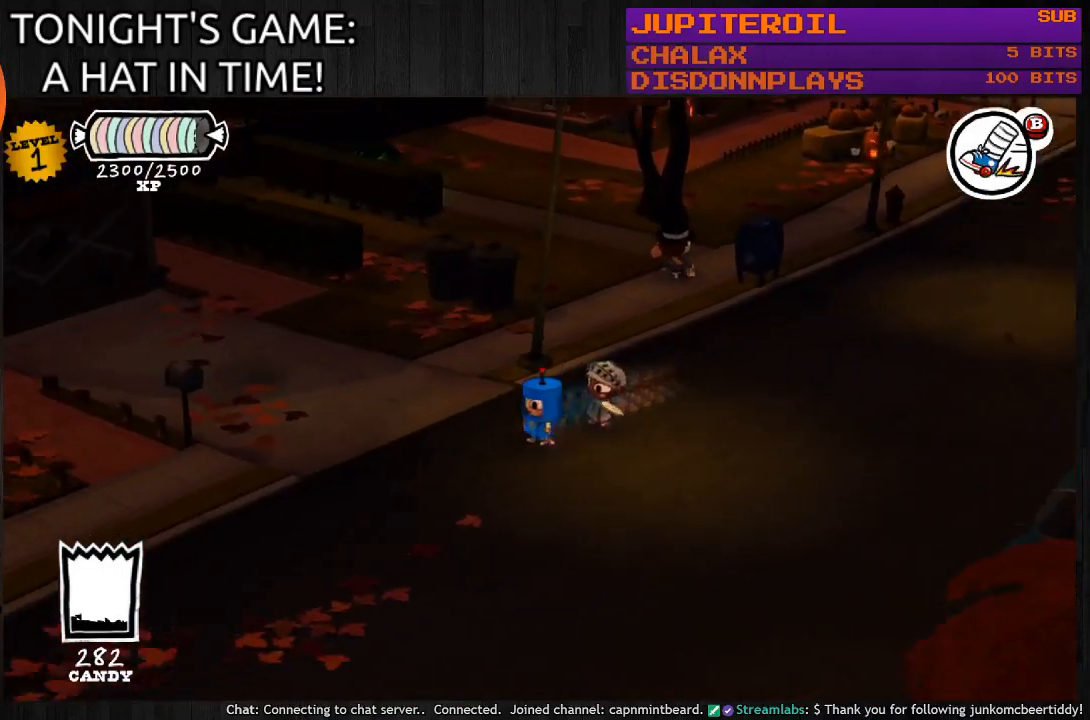
{"buttons": ["CIRCLE"], "left_stick": "down-left", "right_stick": "center", "events": []}
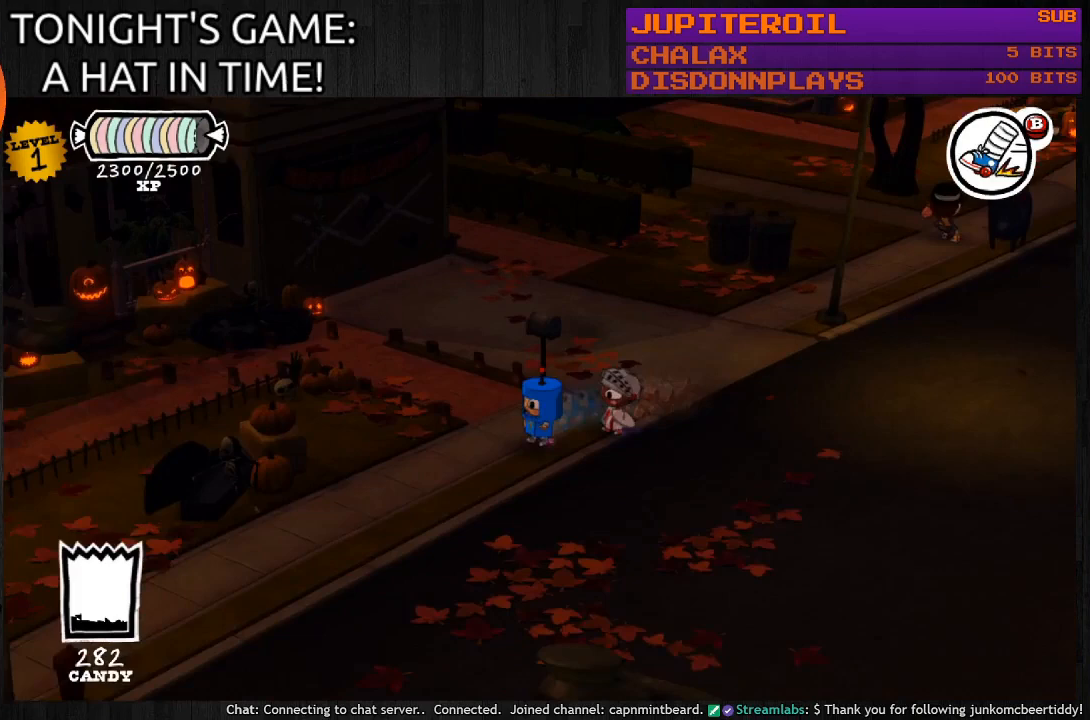
{"buttons": ["CIRCLE"], "left_stick": "down-left", "right_stick": "center", "events": []}
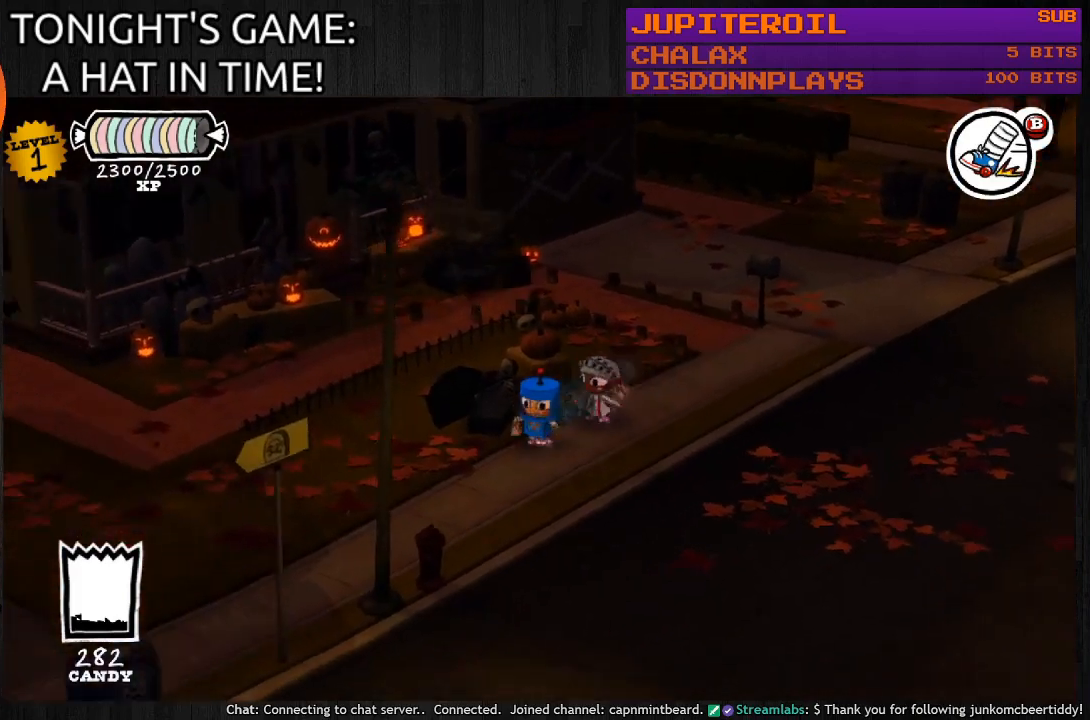
{"buttons": ["CIRCLE"], "left_stick": "up-right", "right_stick": "center", "events": [[67, "left_stick", "down-right"], [267, "left_stick", "right"], [400, "left_stick", "up-right"]]}
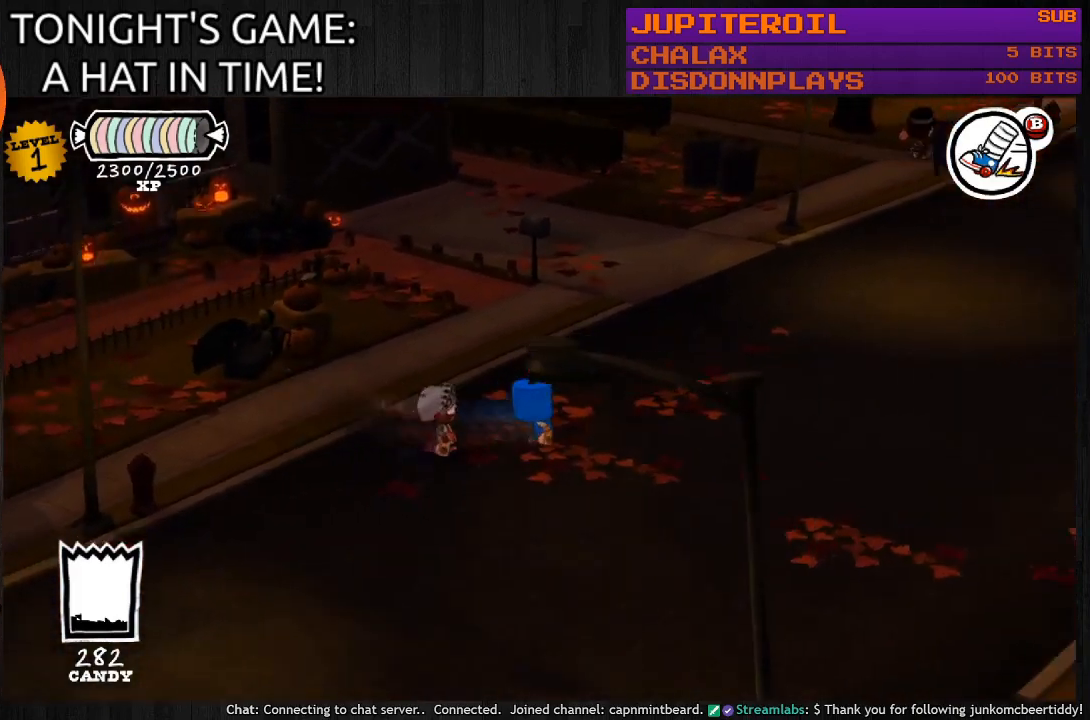
{"buttons": ["CIRCLE"], "left_stick": "up-right", "right_stick": "center", "events": []}
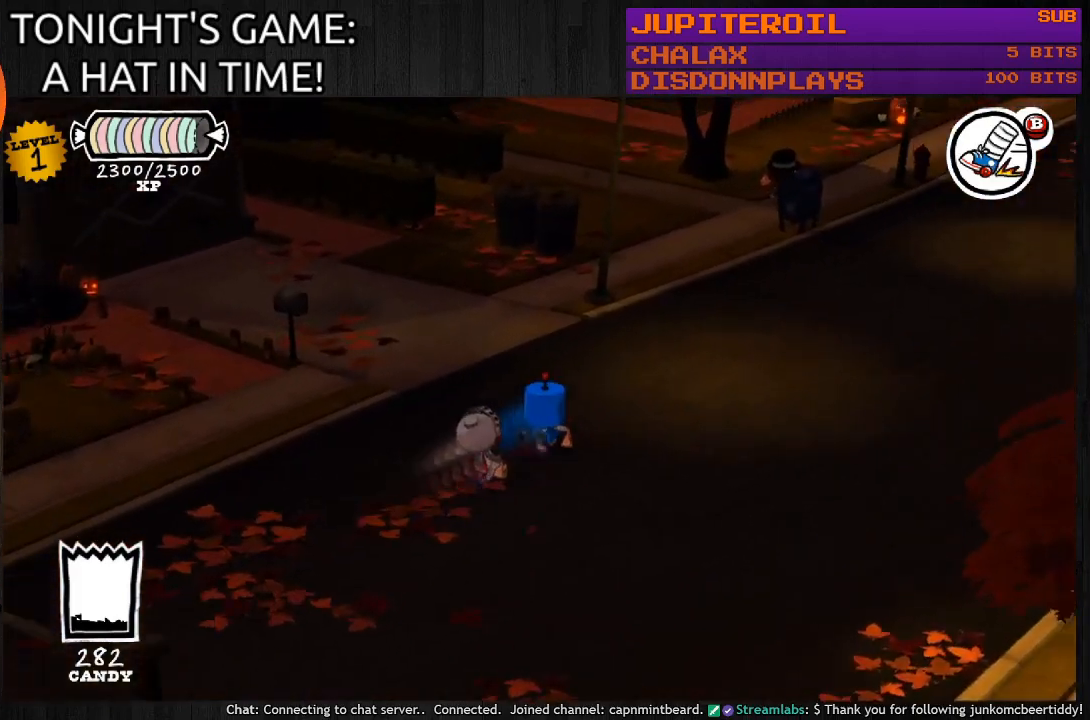
{"buttons": ["CIRCLE"], "left_stick": "up-right", "right_stick": "center", "events": []}
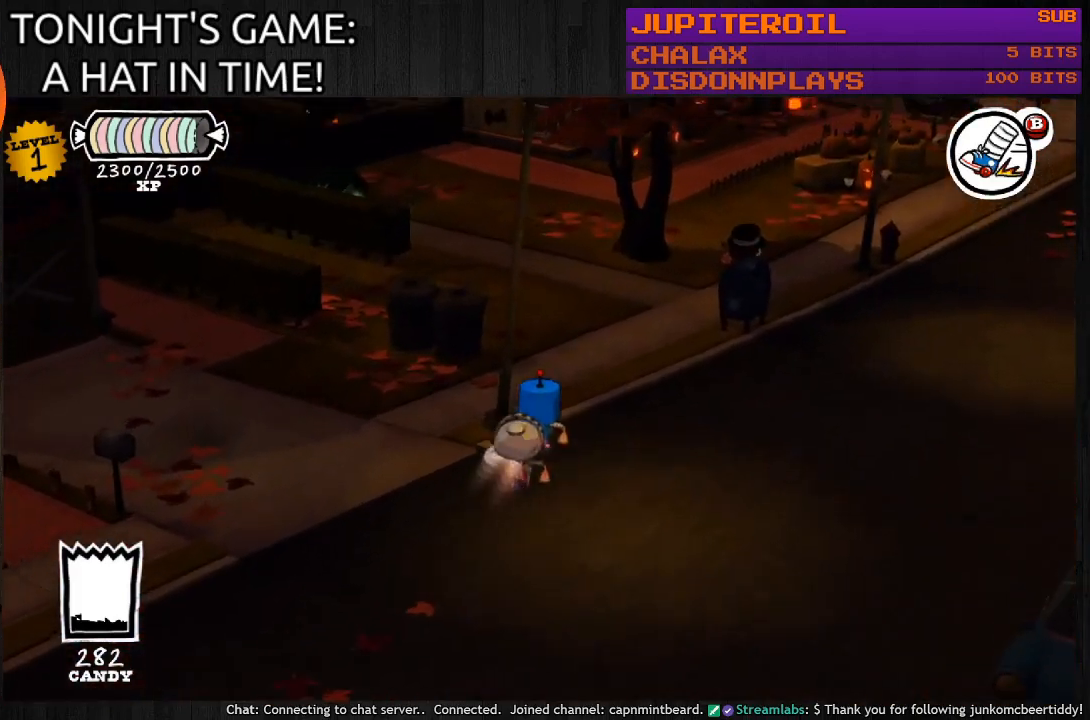
{"buttons": ["CIRCLE"], "left_stick": "up", "right_stick": "center", "events": [[300, "left_stick", "up"]]}
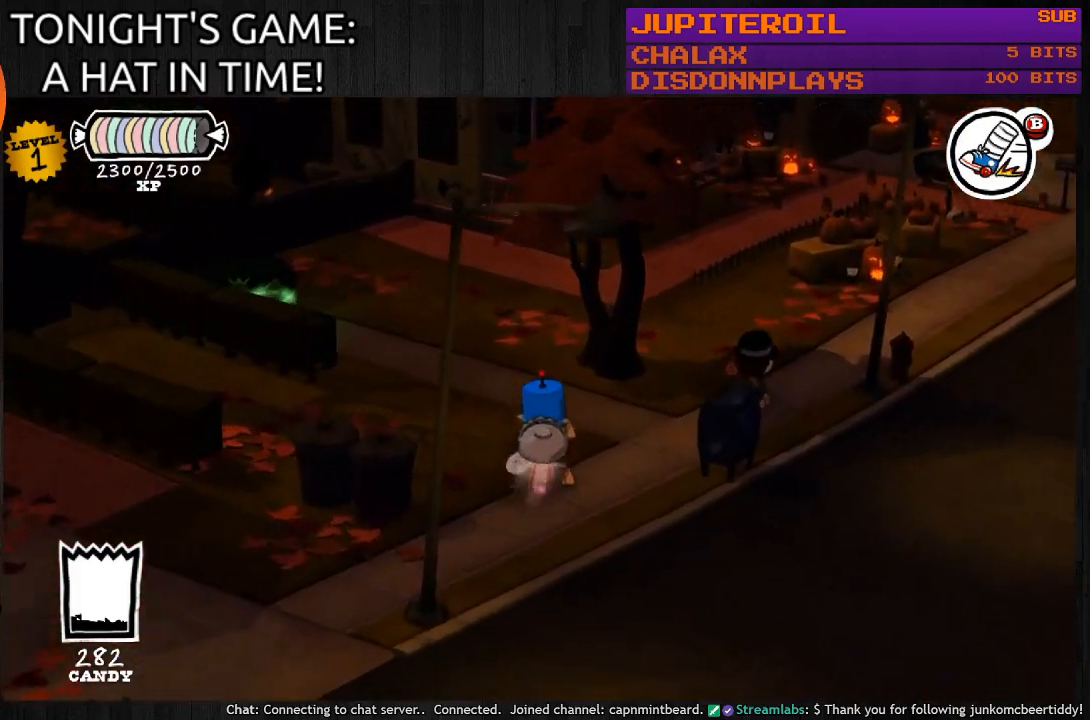
{"buttons": ["CIRCLE"], "left_stick": "up-left", "right_stick": "center", "events": [[300, "left_stick", "up-left"]]}
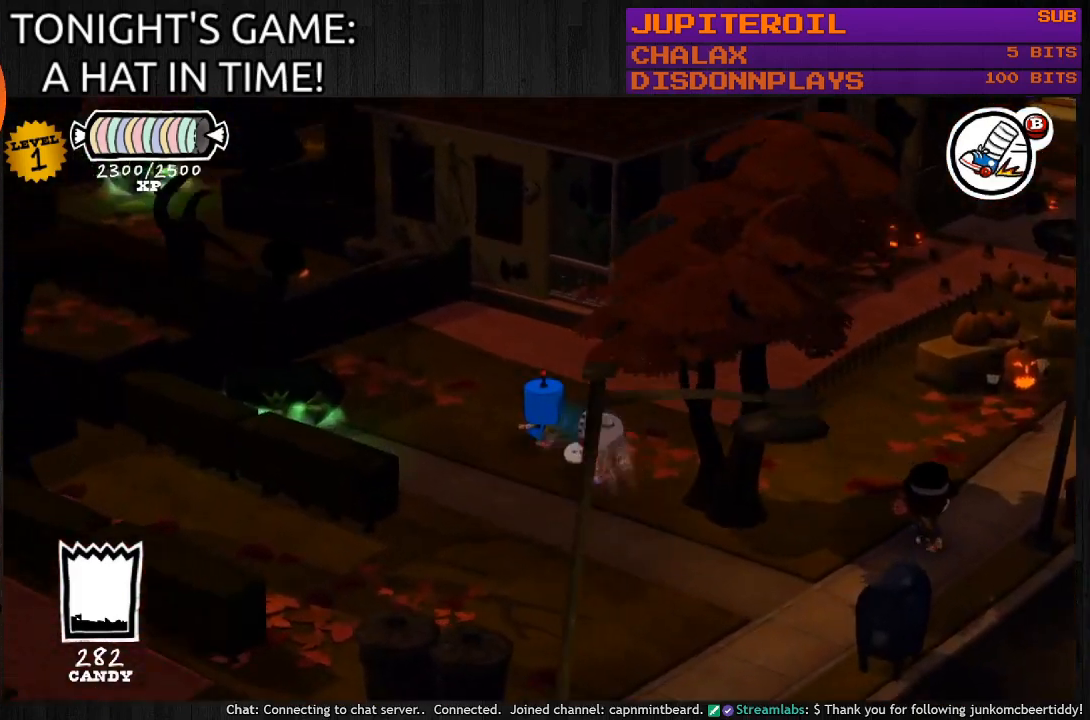
{"buttons": [], "left_stick": "center", "right_stick": "center", "events": [[233, "CIRCLE", "up"], [400, "left_stick", "center"]]}
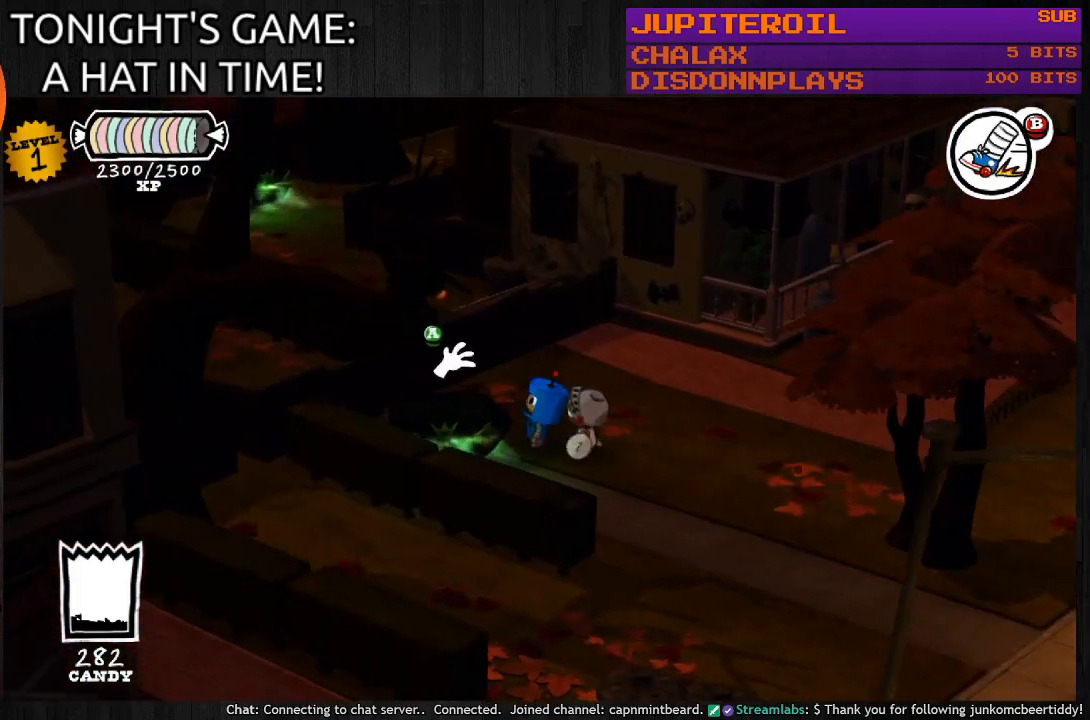
{"buttons": [], "left_stick": "center", "right_stick": "center", "events": [[100, "CIRCLE", "down"], [300, "CIRCLE", "up"]]}
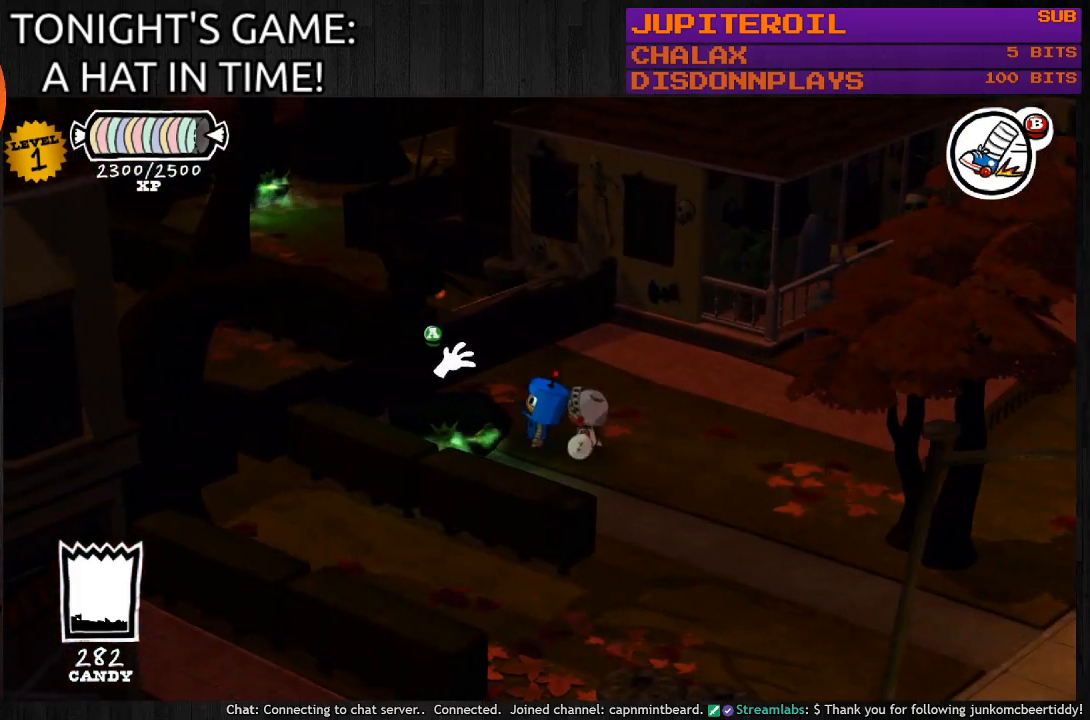
{"buttons": [], "left_stick": "center", "right_stick": "center", "events": [[167, "CROSS", "down"], [333, "CROSS", "up"]]}
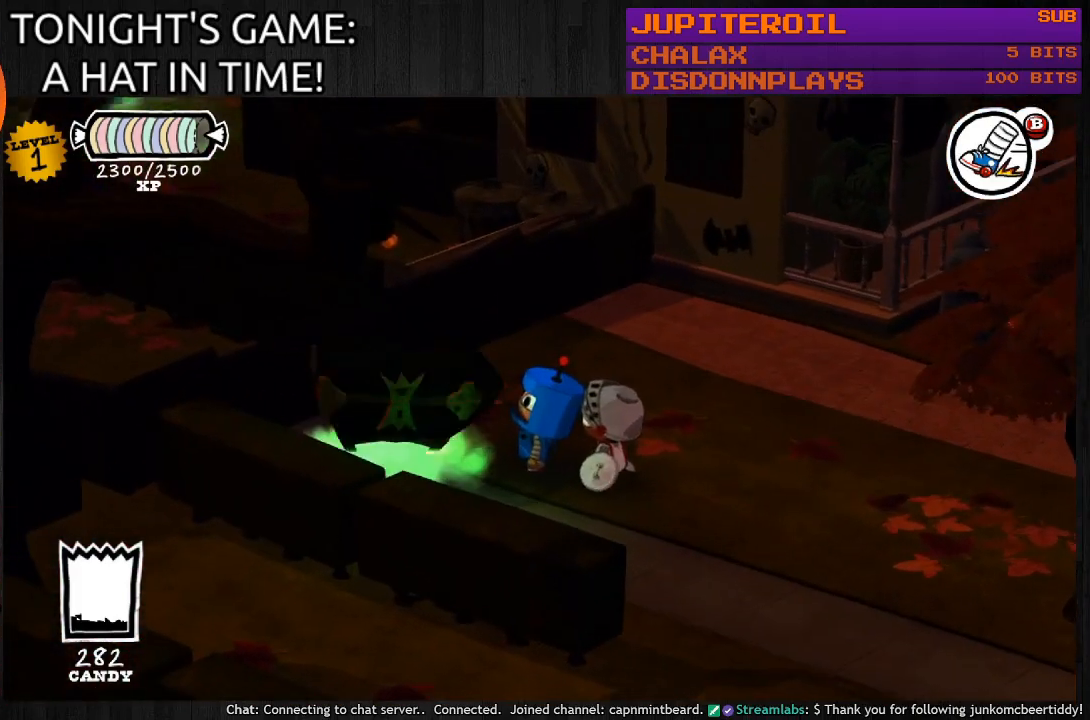
{"buttons": [], "left_stick": "center", "right_stick": "center", "events": []}
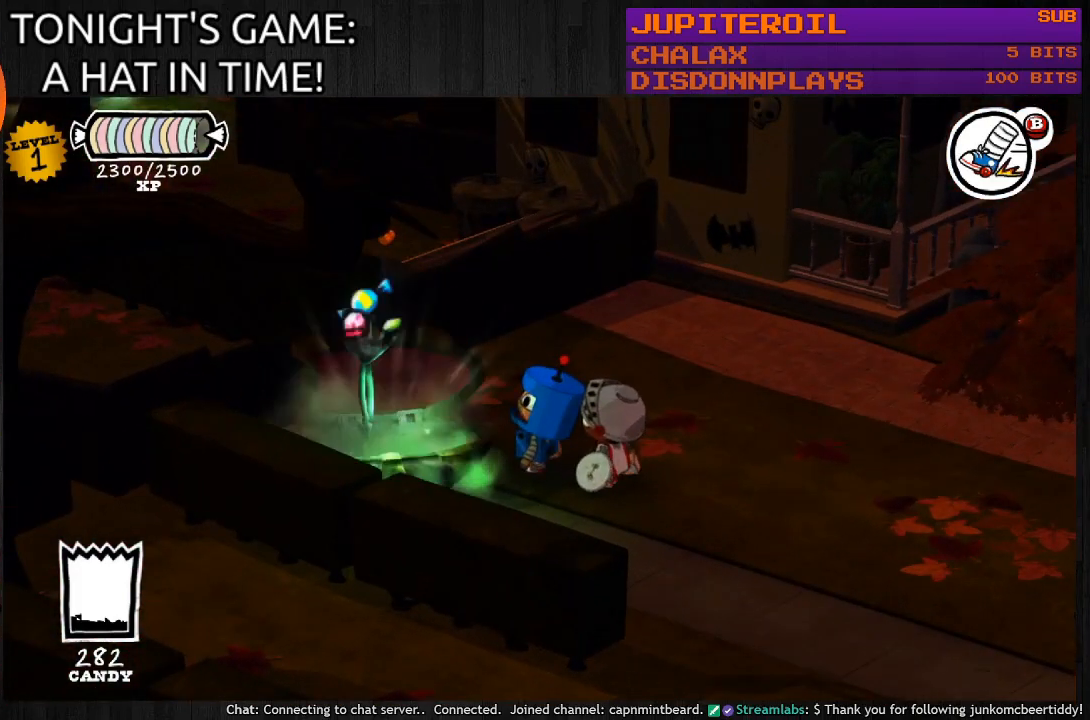
{"buttons": [], "left_stick": "center", "right_stick": "center", "events": []}
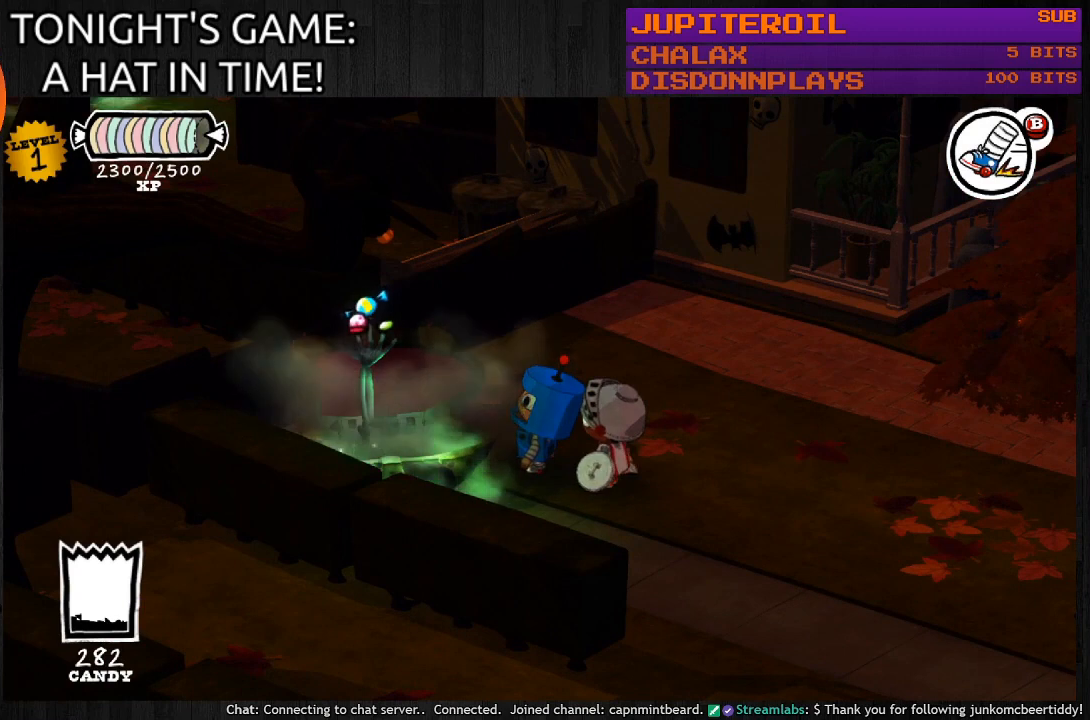
{"buttons": [], "left_stick": "center", "right_stick": "center", "events": []}
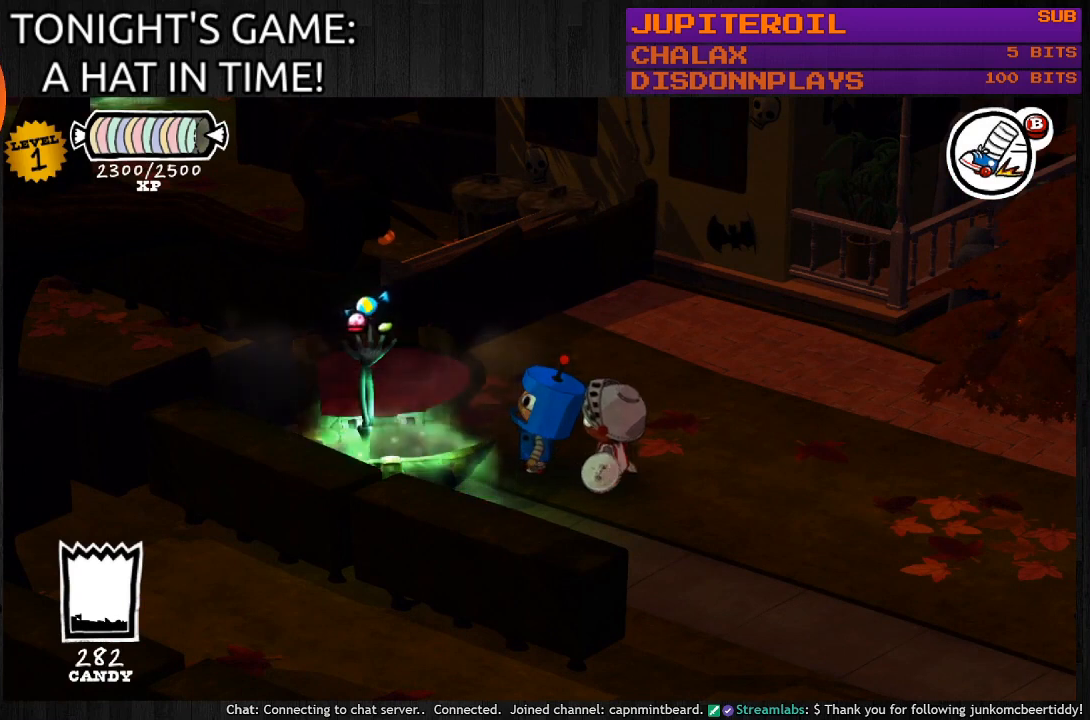
{"buttons": ["CROSS"], "left_stick": "center", "right_stick": "center", "events": [[400, "CROSS", "down"]]}
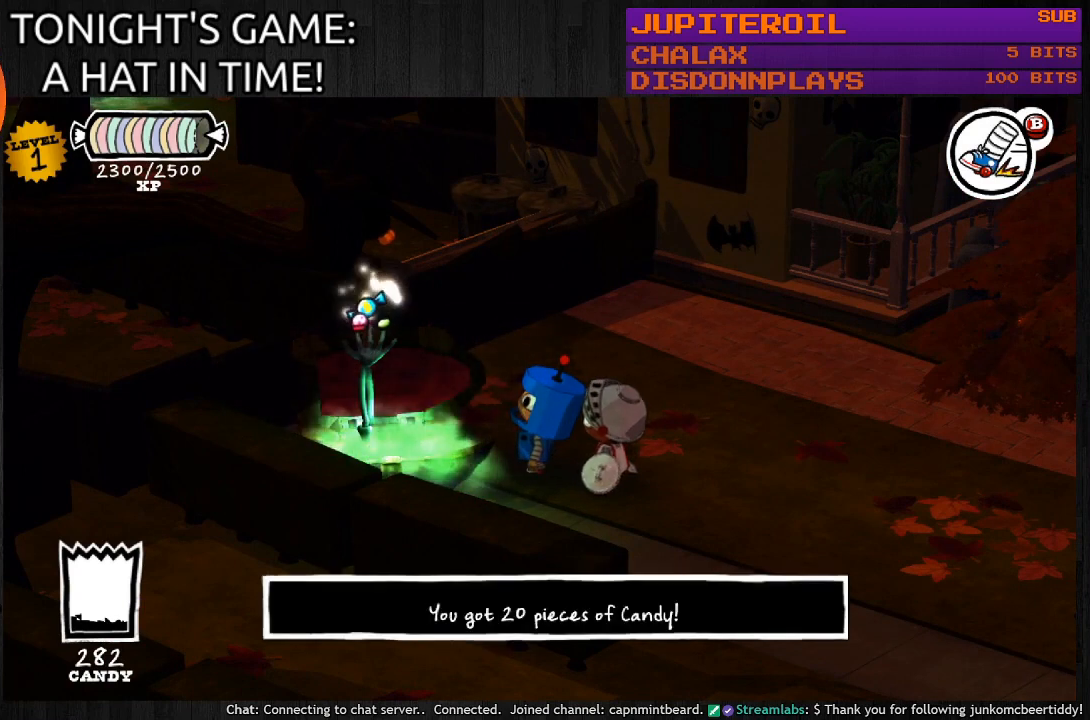
{"buttons": [], "left_stick": "center", "right_stick": "center", "events": [[67, "CROSS", "up"]]}
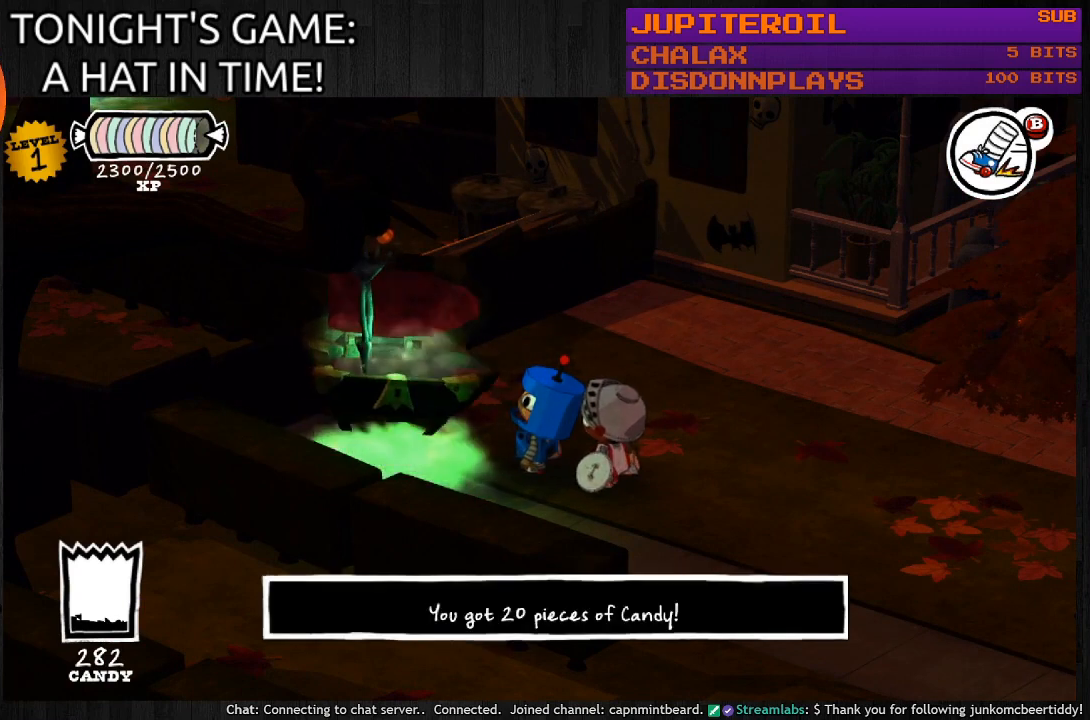
{"buttons": [], "left_stick": "center", "right_stick": "center", "events": [[200, "CROSS", "down"], [333, "CROSS", "up"]]}
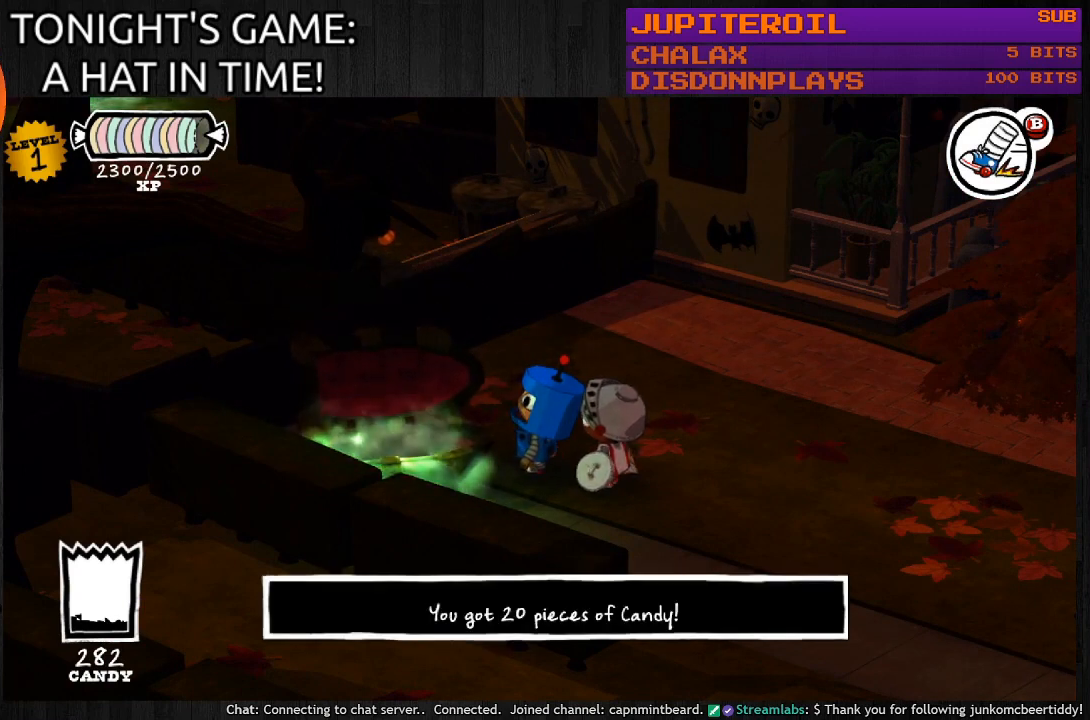
{"buttons": [], "left_stick": "center", "right_stick": "center", "events": []}
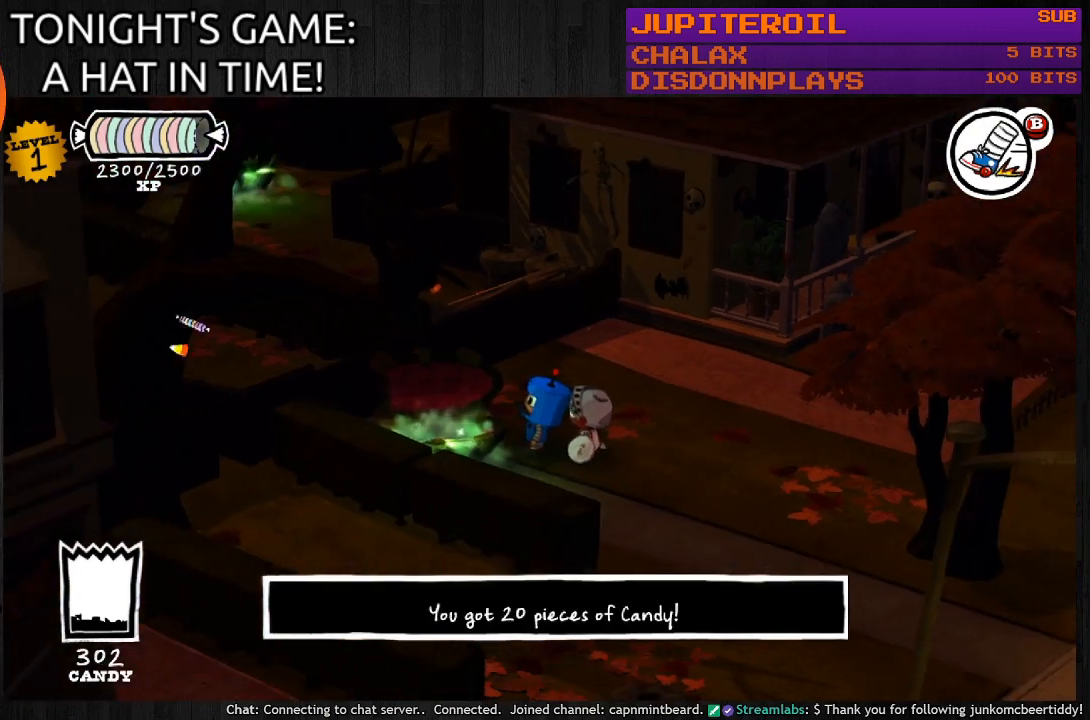
{"buttons": [], "left_stick": "up", "right_stick": "center", "events": [[200, "left_stick", "up"]]}
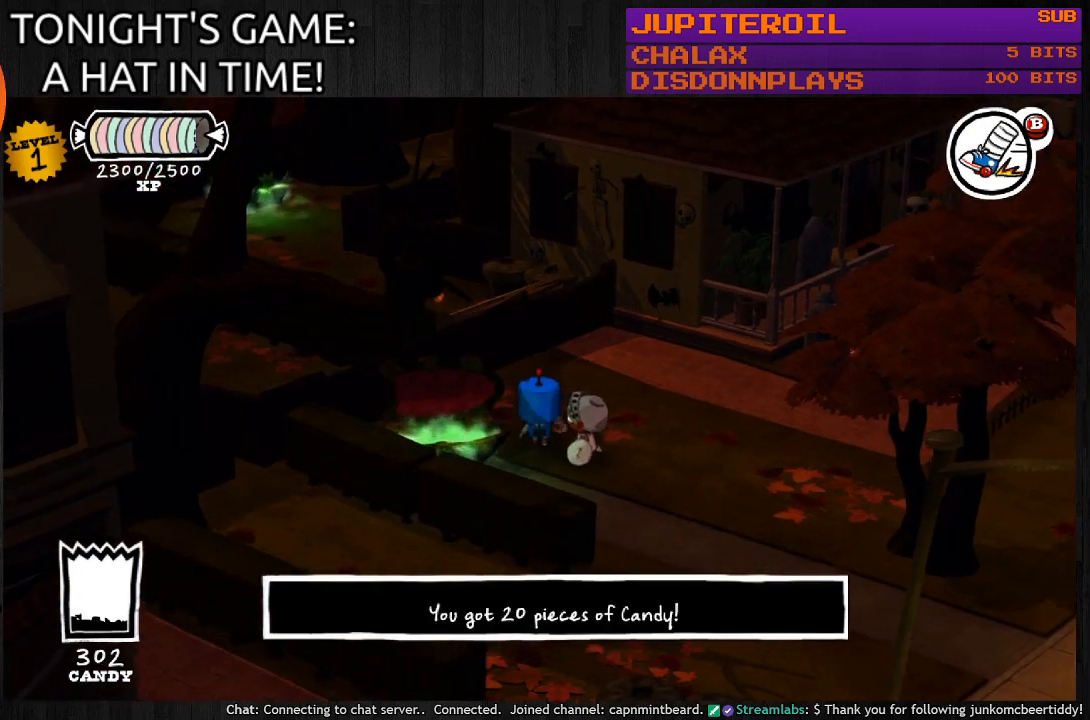
{"buttons": [], "left_stick": "up-left", "right_stick": "center", "events": [[400, "left_stick", "up-left"]]}